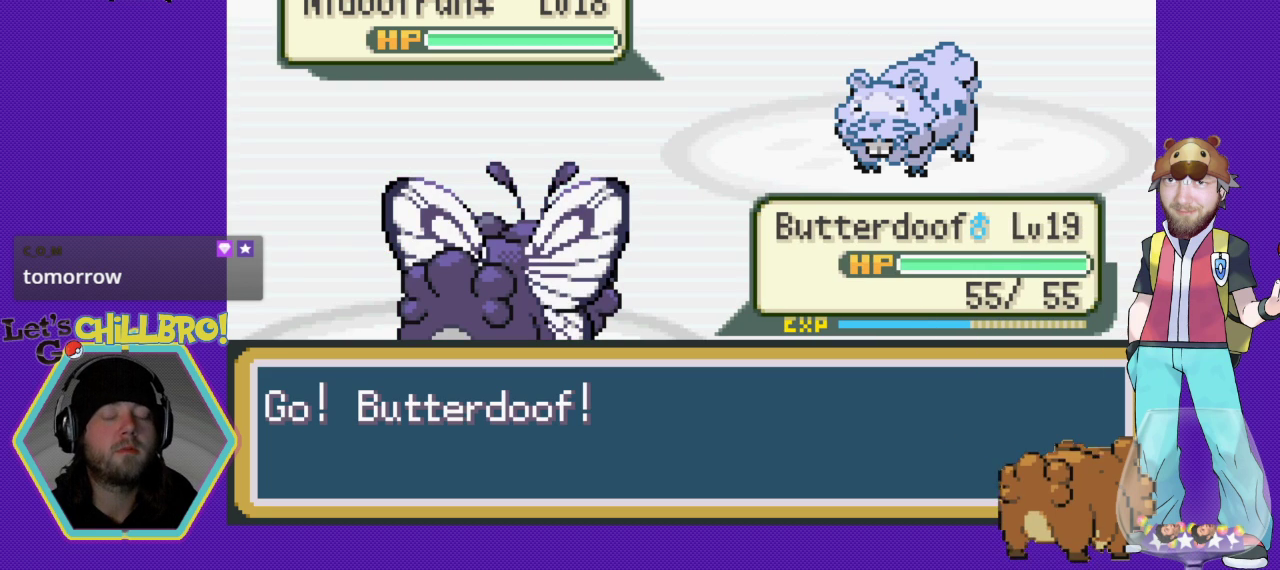
Gameplay with a controller (Nintendo layout); each line is a JSON object with the inputs held at the frame after it. "events" lists button and stick changes between this image and that frame as [ms after this image, input, new state], when the widget could be followed in between. Not read: L3 R3.
{"buttons": [], "events": []}
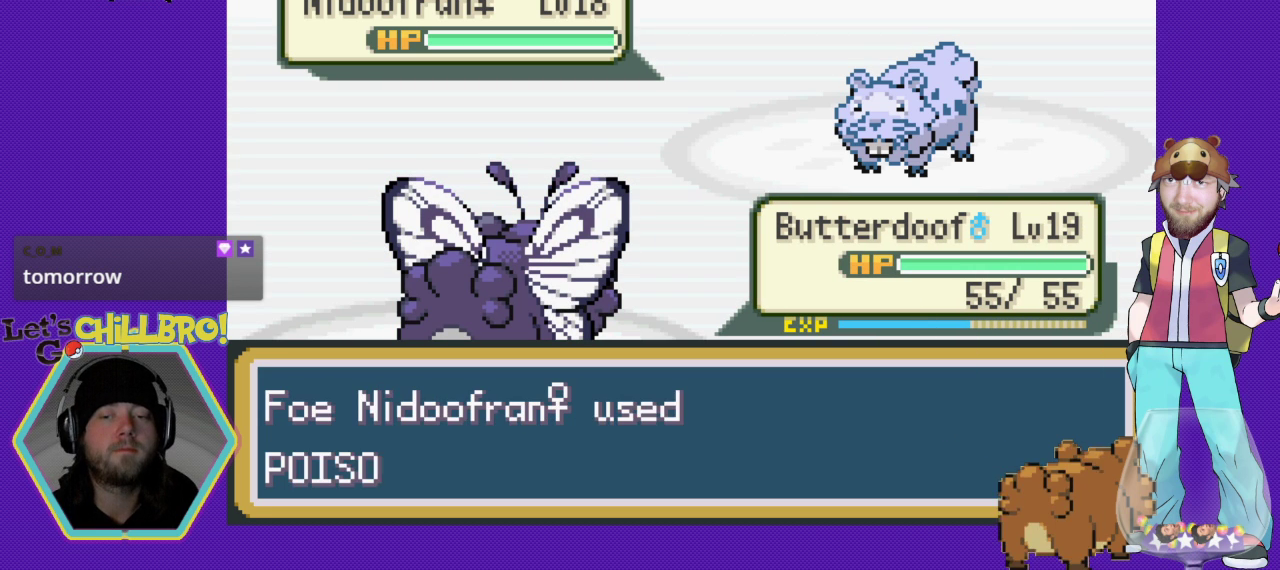
{"buttons": [], "events": [[67, "A", "down"], [167, "A", "up"], [367, "A", "down"], [500, "A", "up"]]}
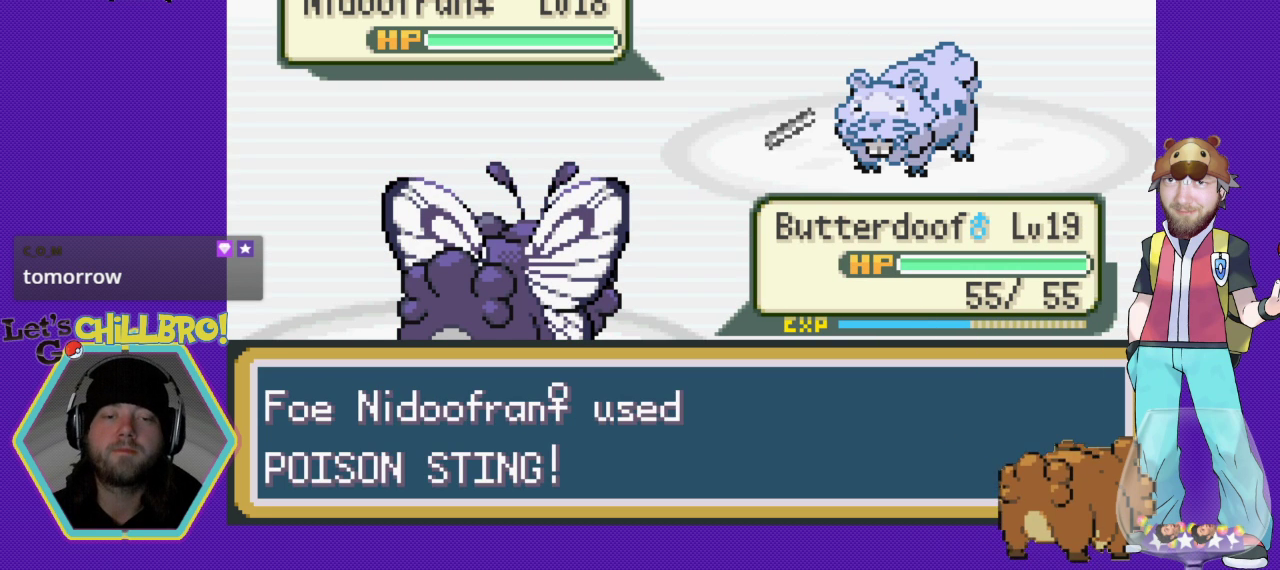
{"buttons": [], "events": [[200, "A", "down"], [300, "A", "up"]]}
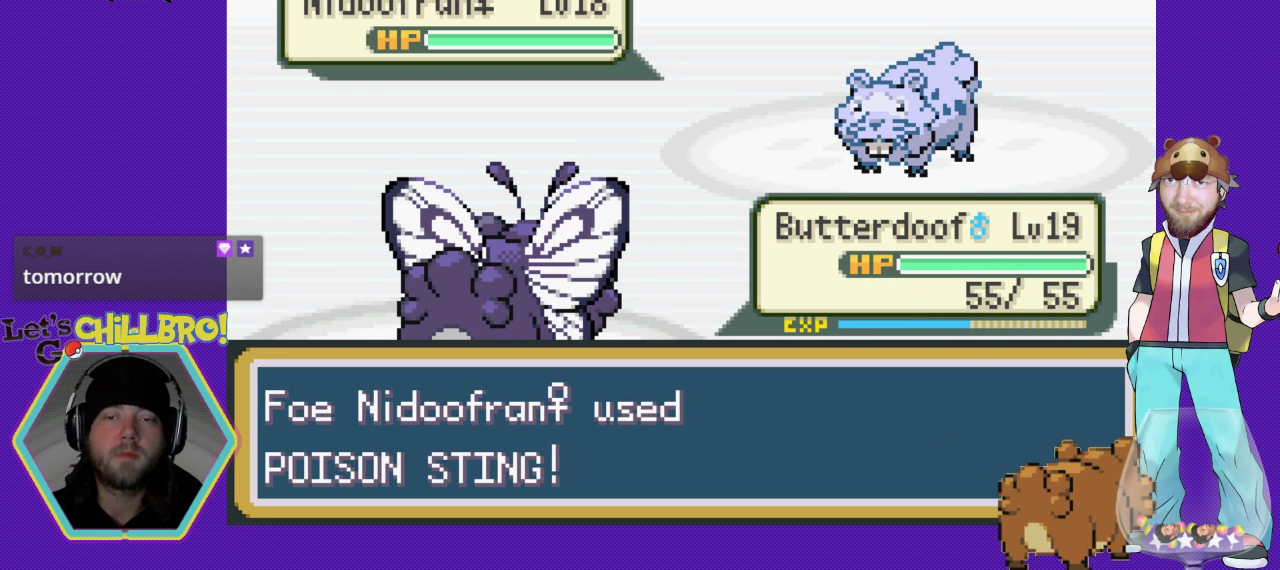
{"buttons": [], "events": [[33, "A", "down"], [133, "A", "up"], [333, "A", "down"], [400, "A", "up"]]}
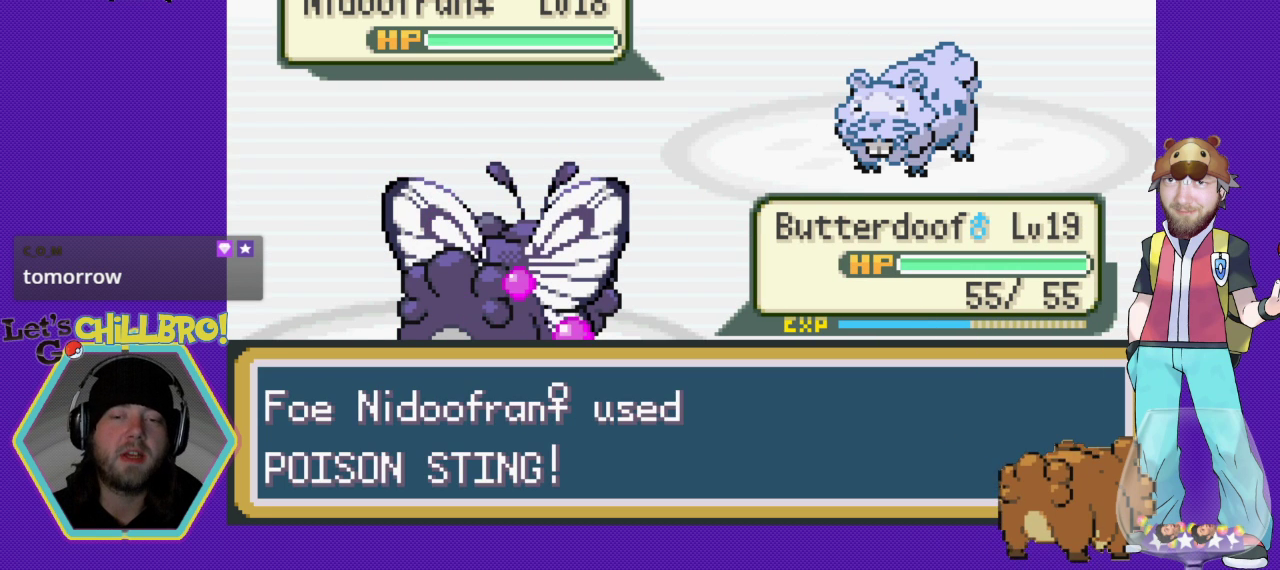
{"buttons": [], "events": []}
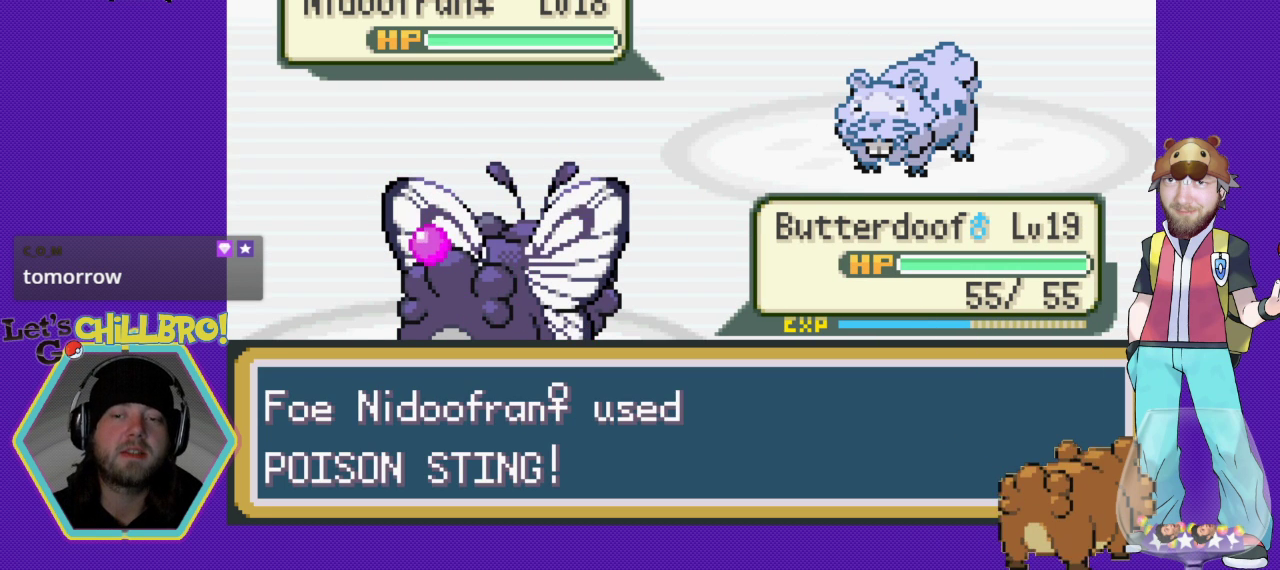
{"buttons": [], "events": []}
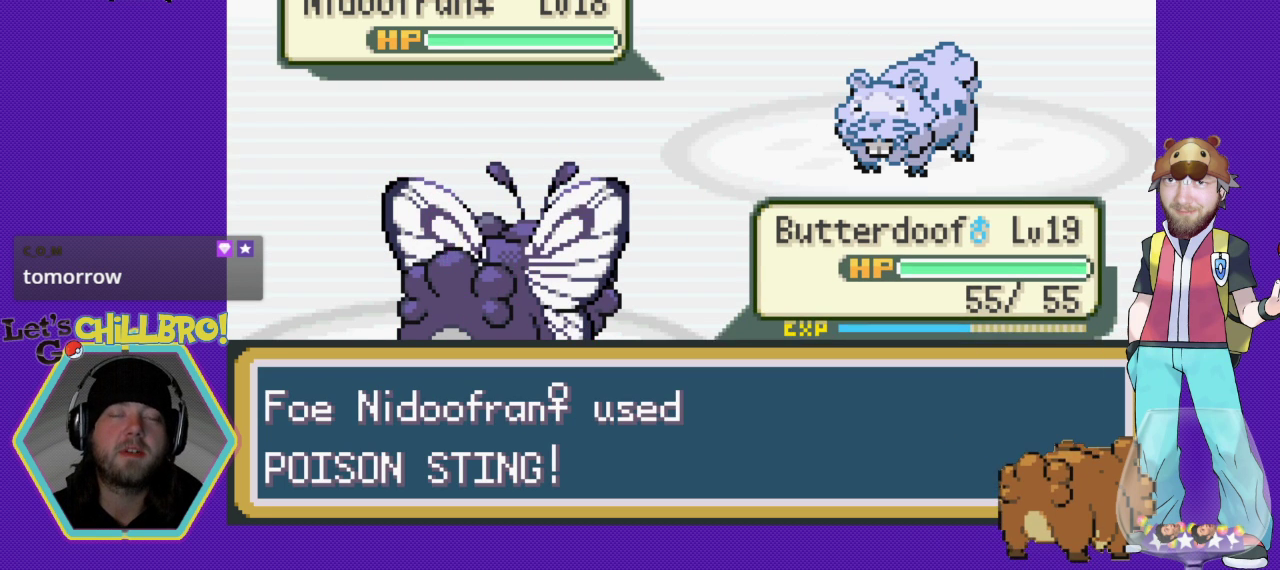
{"buttons": [], "events": []}
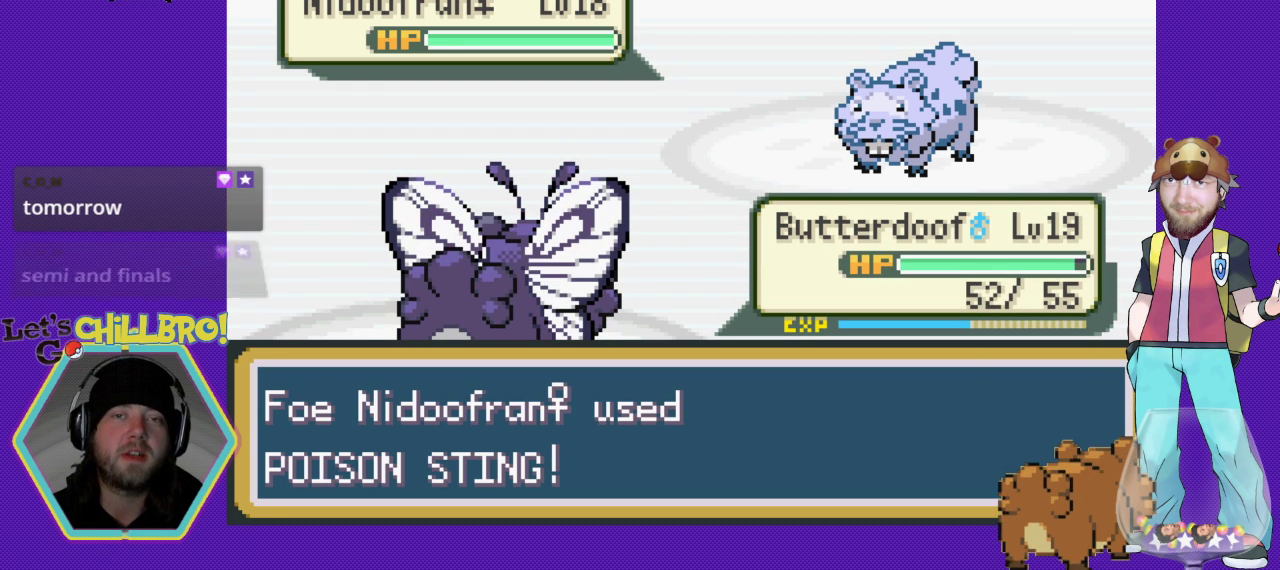
{"buttons": [], "events": []}
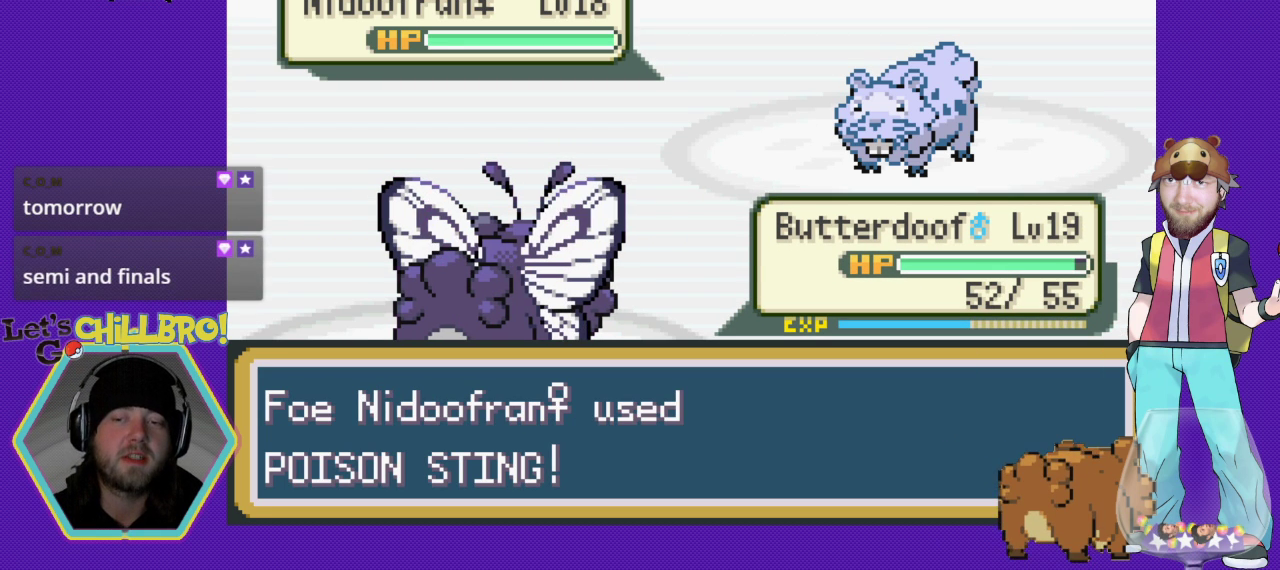
{"buttons": [], "events": []}
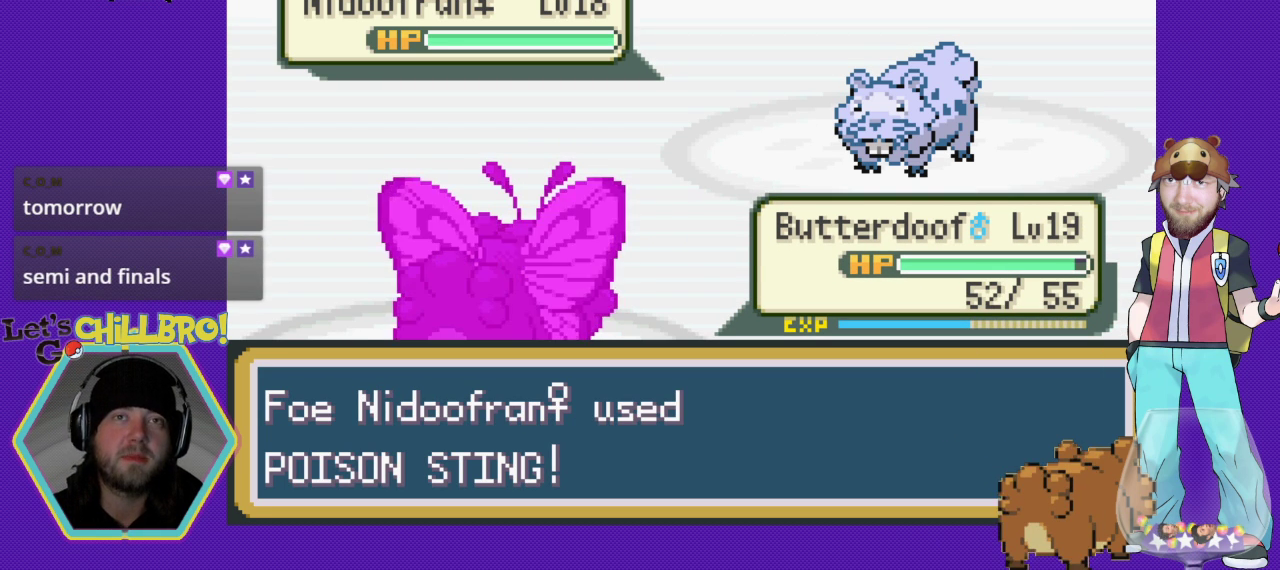
{"buttons": [], "events": []}
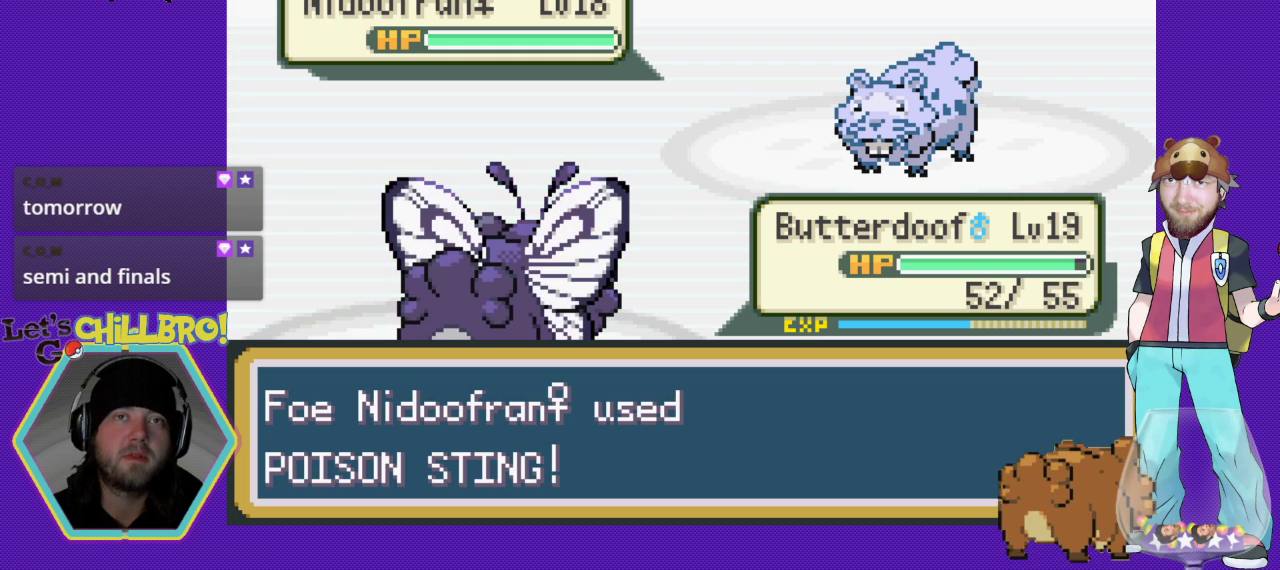
{"buttons": [], "events": []}
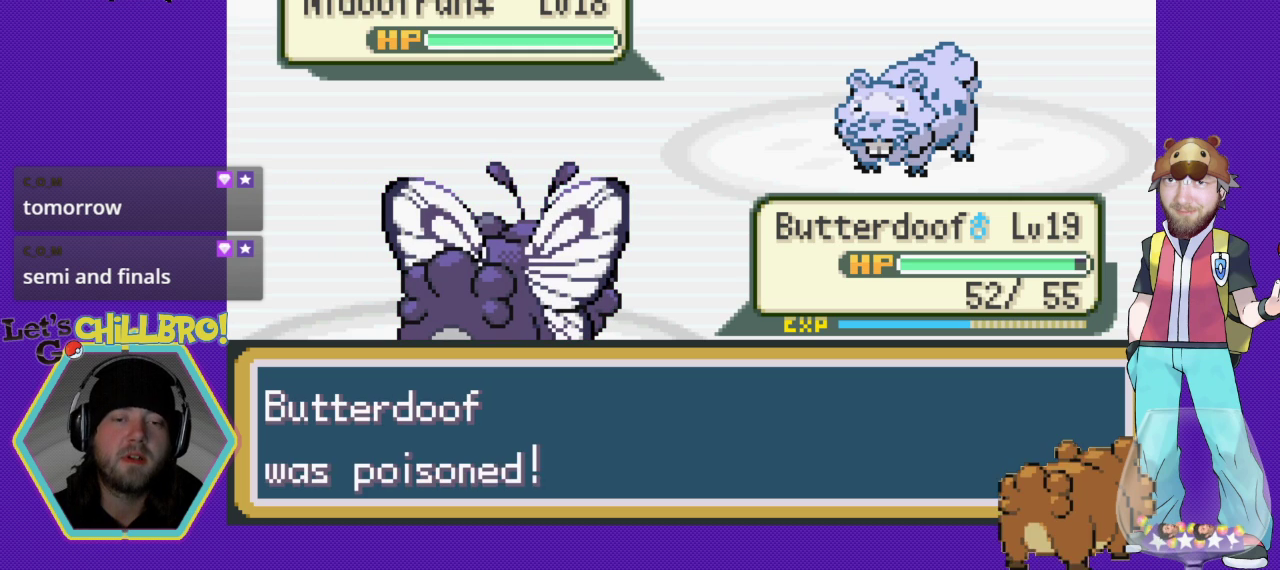
{"buttons": [], "events": []}
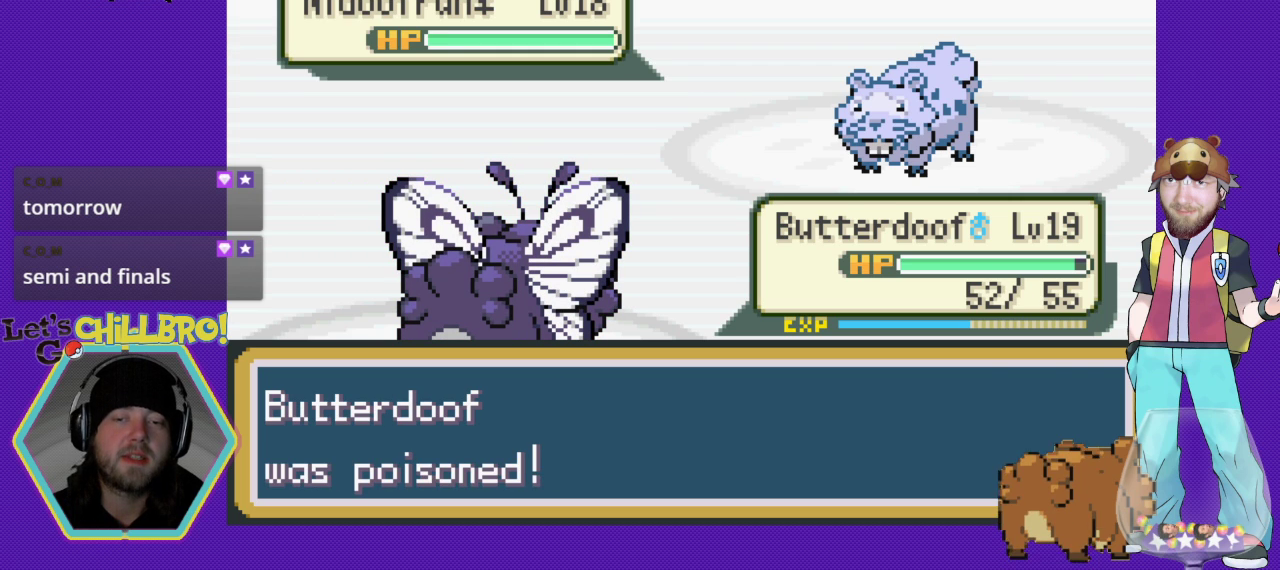
{"buttons": [], "events": [[67, "A", "down"], [167, "A", "up"]]}
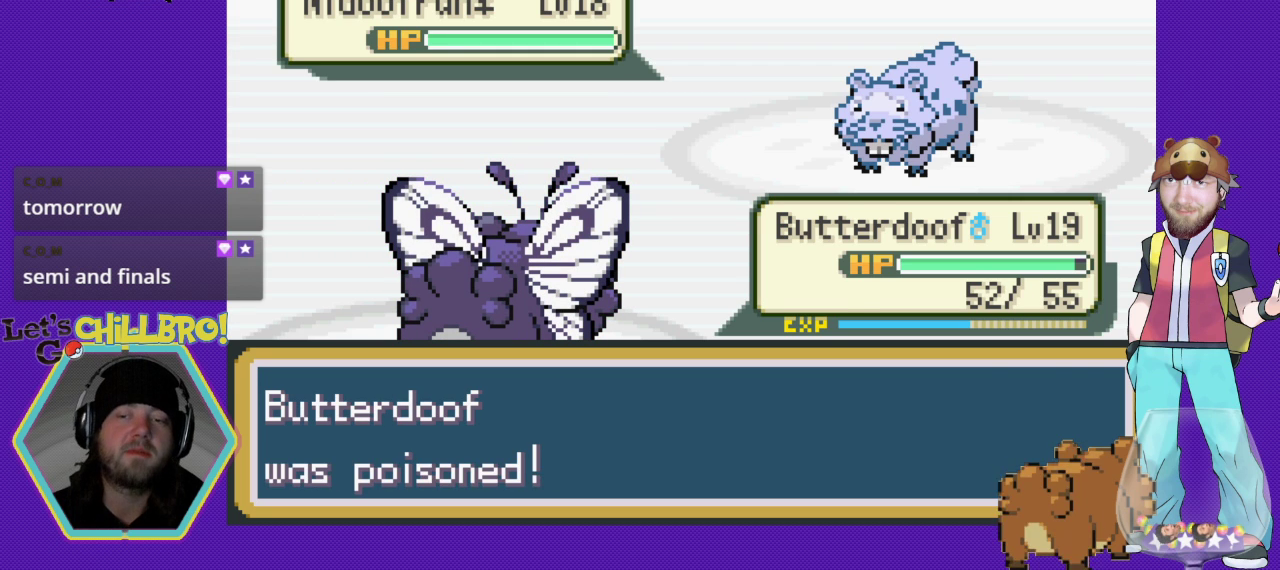
{"buttons": [], "events": []}
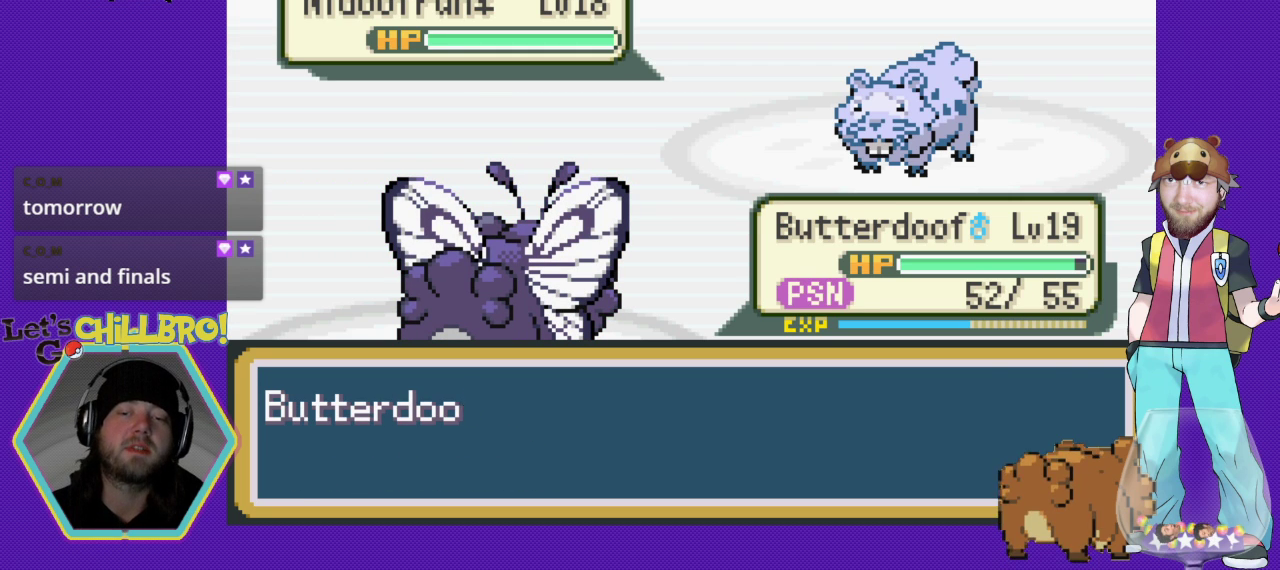
{"buttons": [], "events": []}
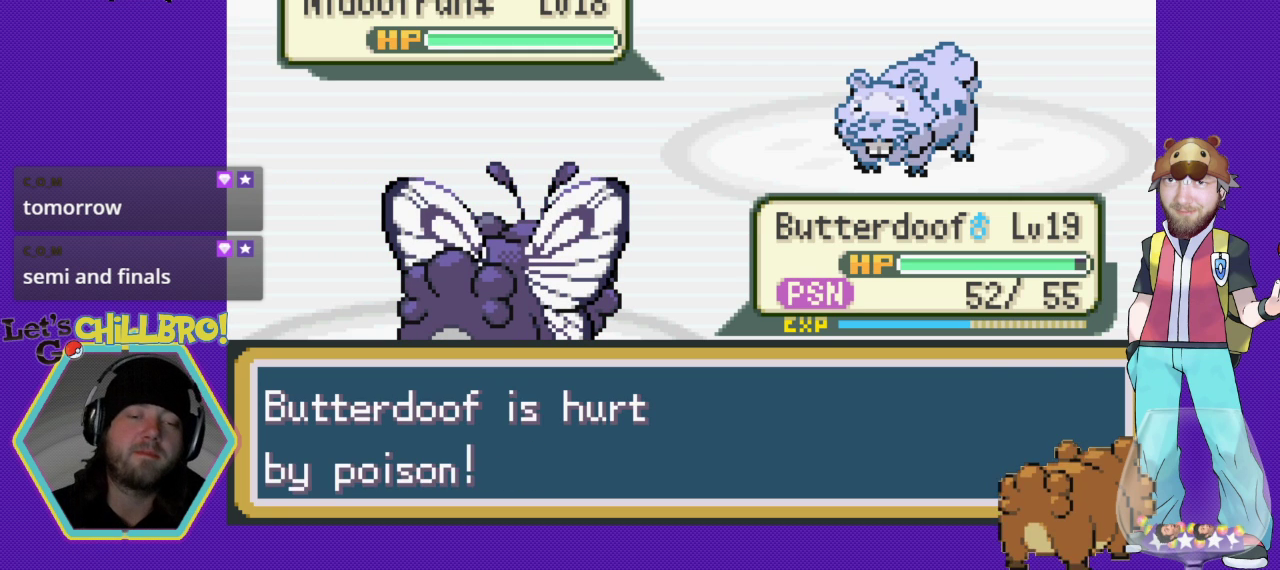
{"buttons": ["A"], "events": [[300, "A", "down"]]}
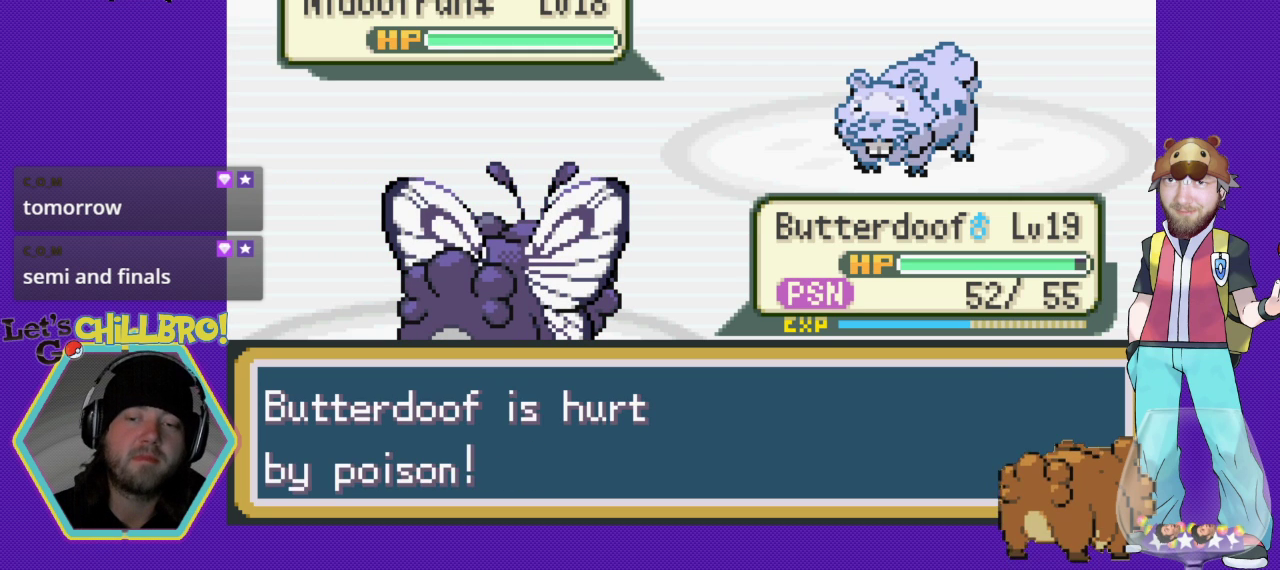
{"buttons": [], "events": [[67, "A", "up"]]}
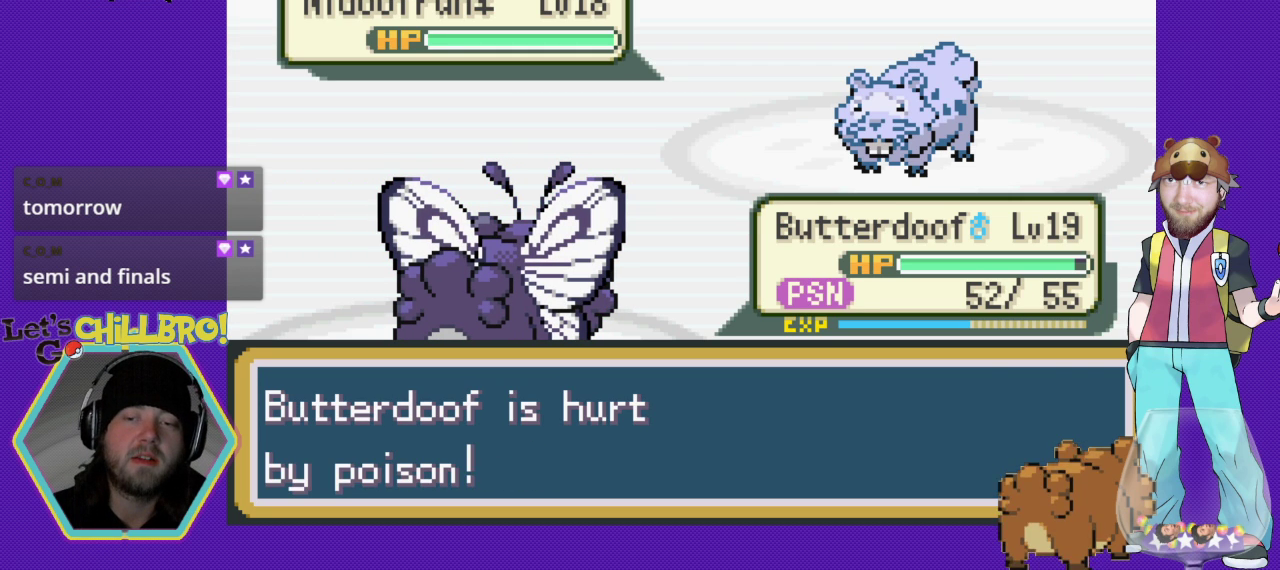
{"buttons": [], "events": []}
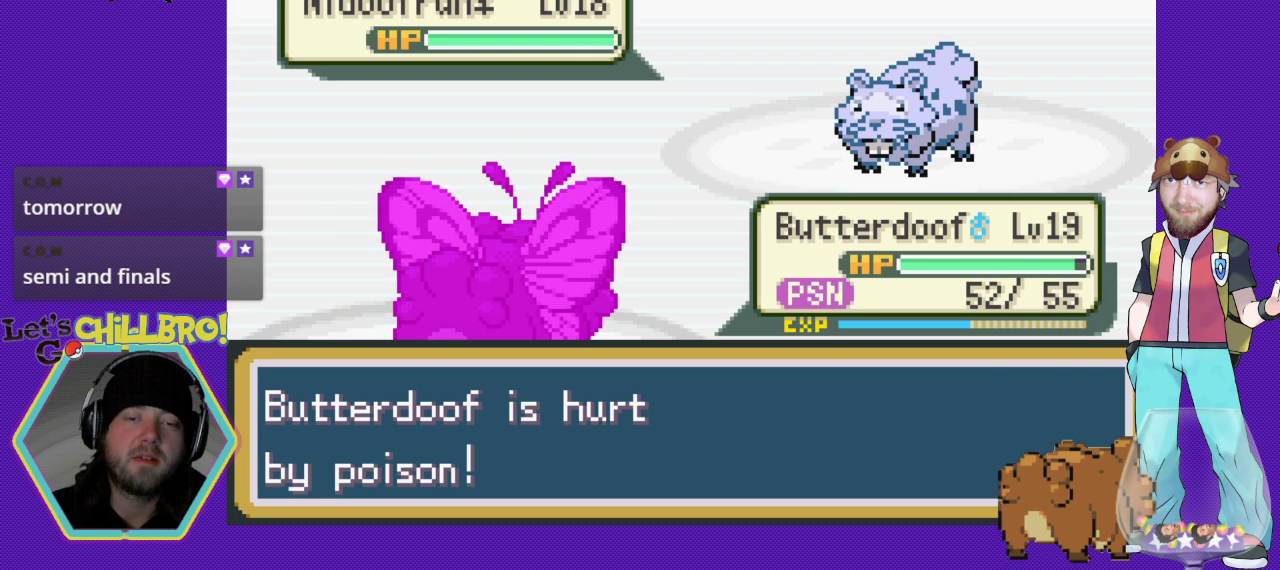
{"buttons": [], "events": [[100, "A", "down"], [233, "A", "up"]]}
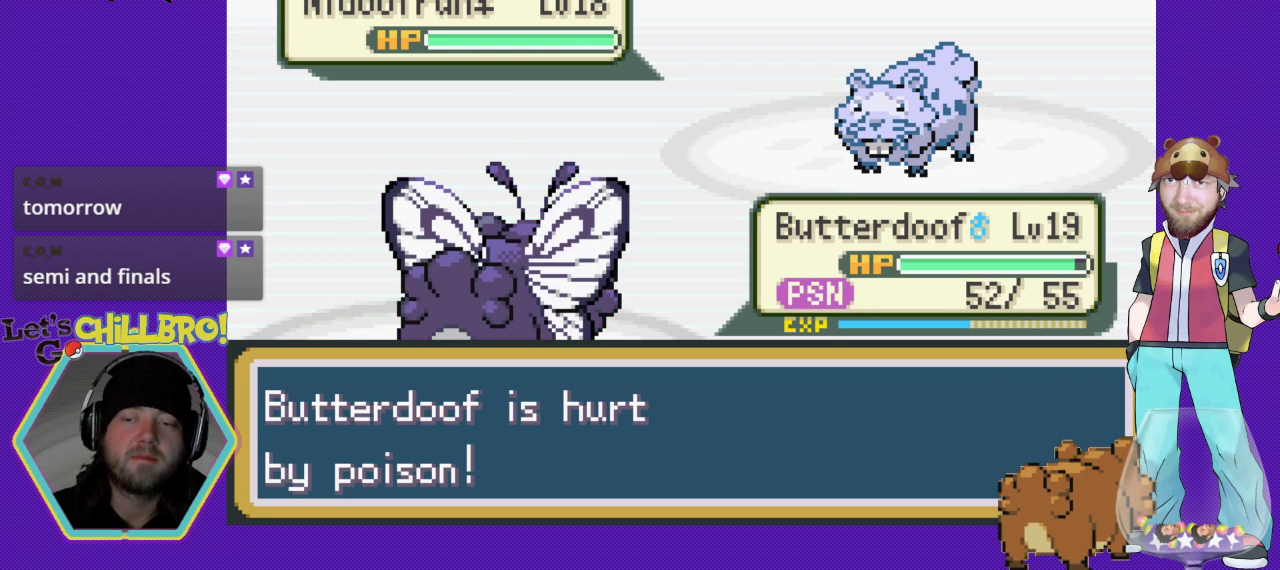
{"buttons": [], "events": [[133, "A", "down"], [267, "A", "up"], [400, "A", "down"], [500, "A", "up"]]}
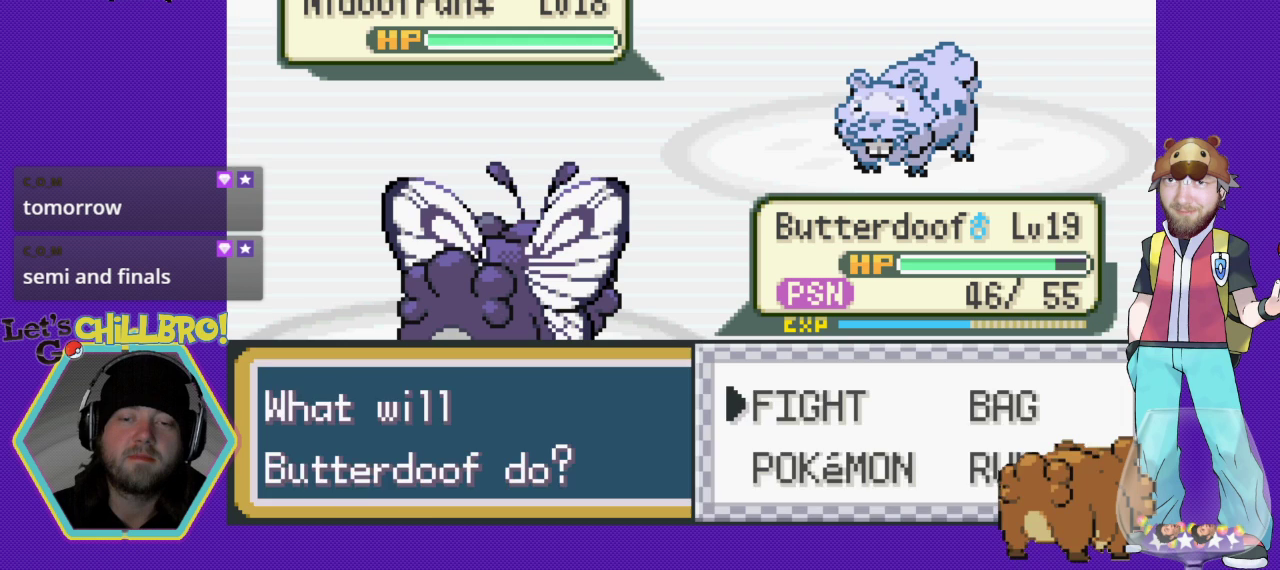
{"buttons": [], "events": [[100, "A", "down"], [200, "A", "up"], [300, "A", "down"], [400, "A", "up"]]}
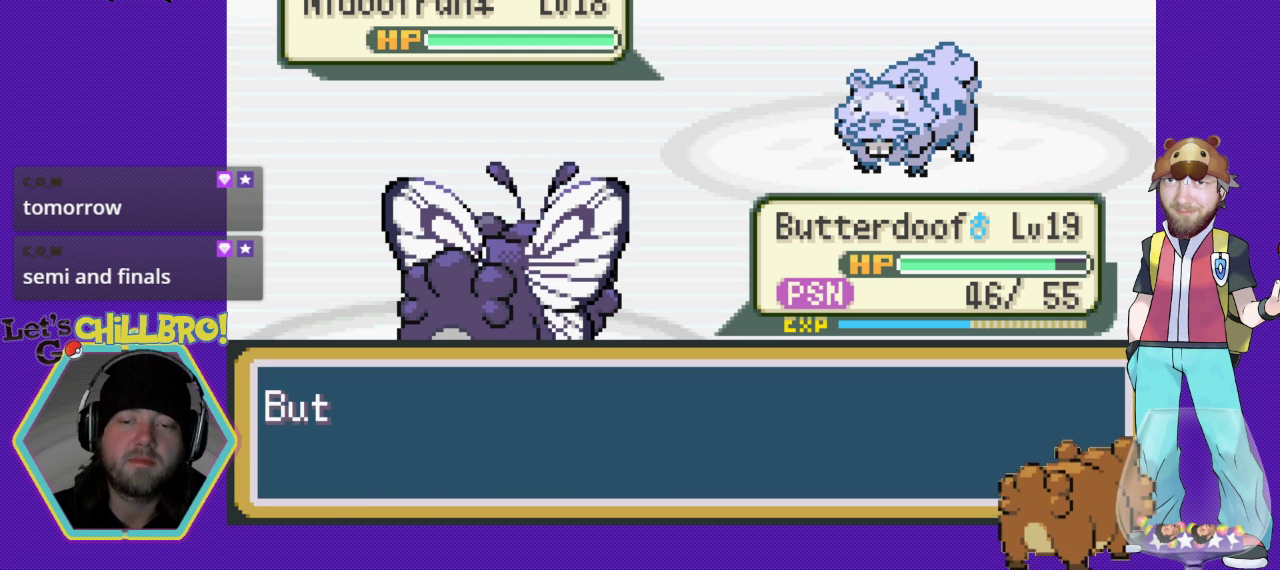
{"buttons": [], "events": []}
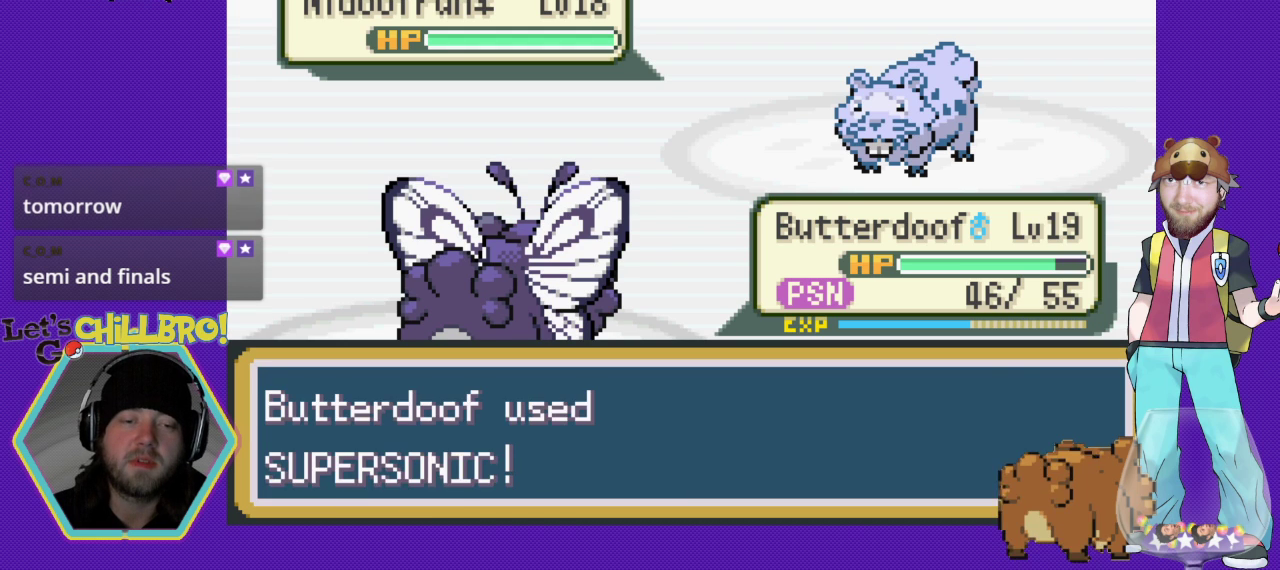
{"buttons": [], "events": []}
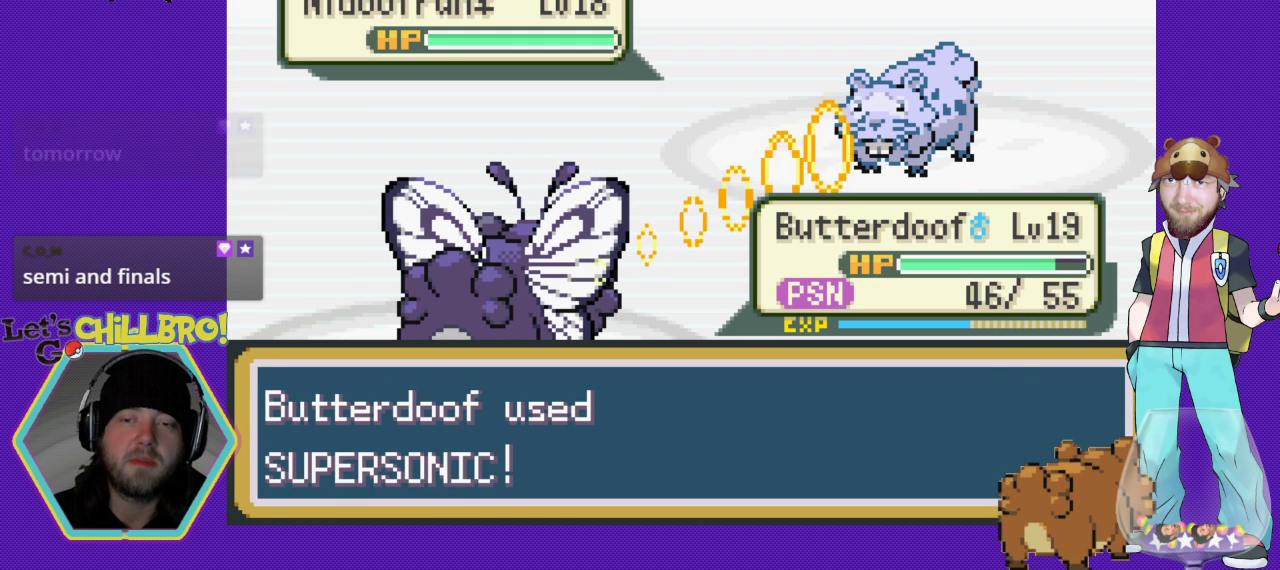
{"buttons": [], "events": [[200, "DPAD_DOWN", "down"], [333, "DPAD_DOWN", "up"]]}
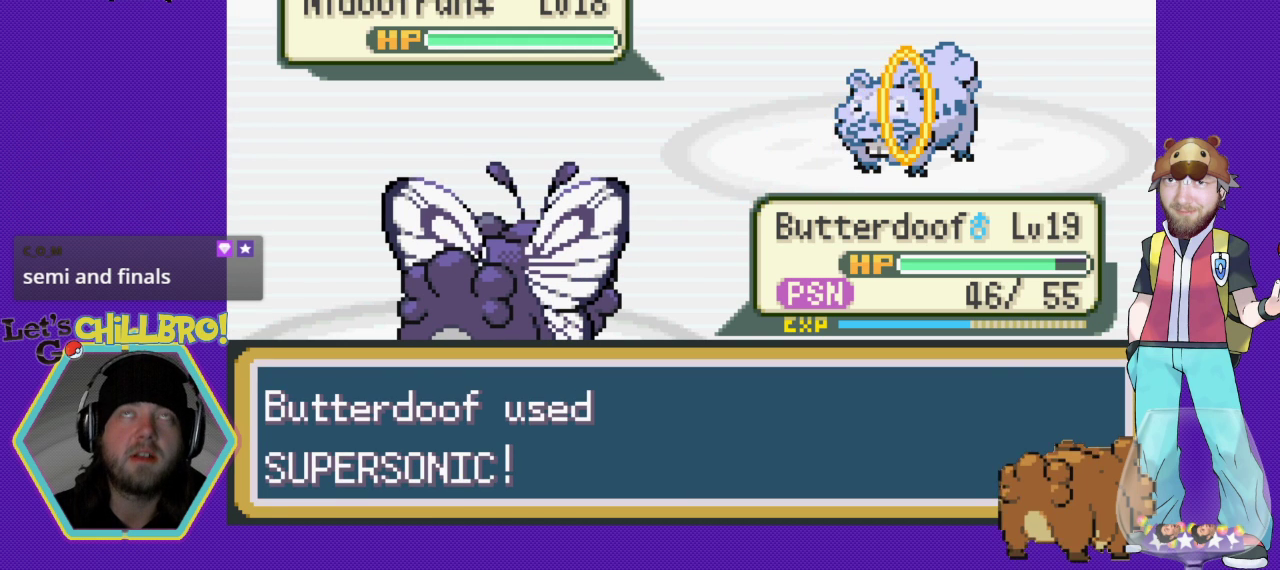
{"buttons": [], "events": []}
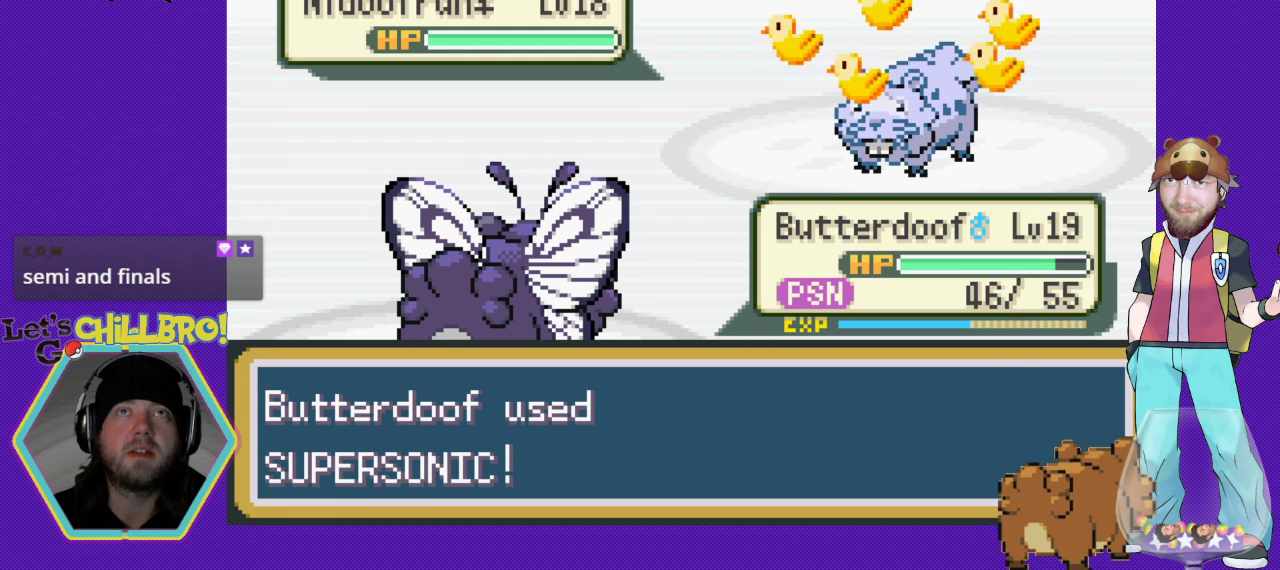
{"buttons": [], "events": []}
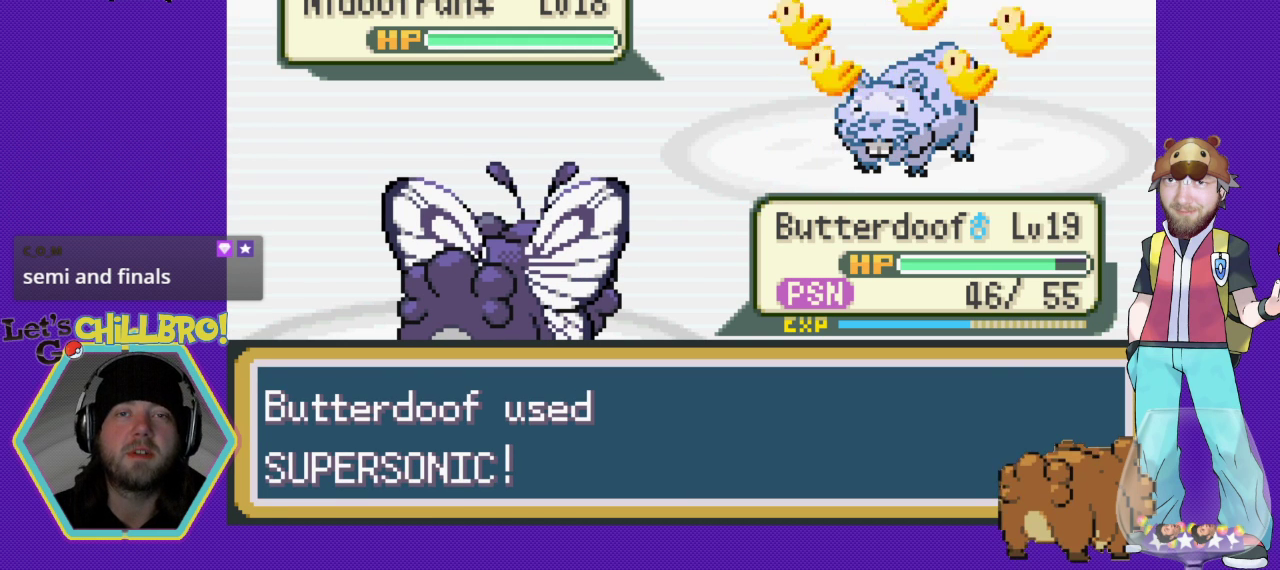
{"buttons": ["A"], "events": [[467, "A", "down"]]}